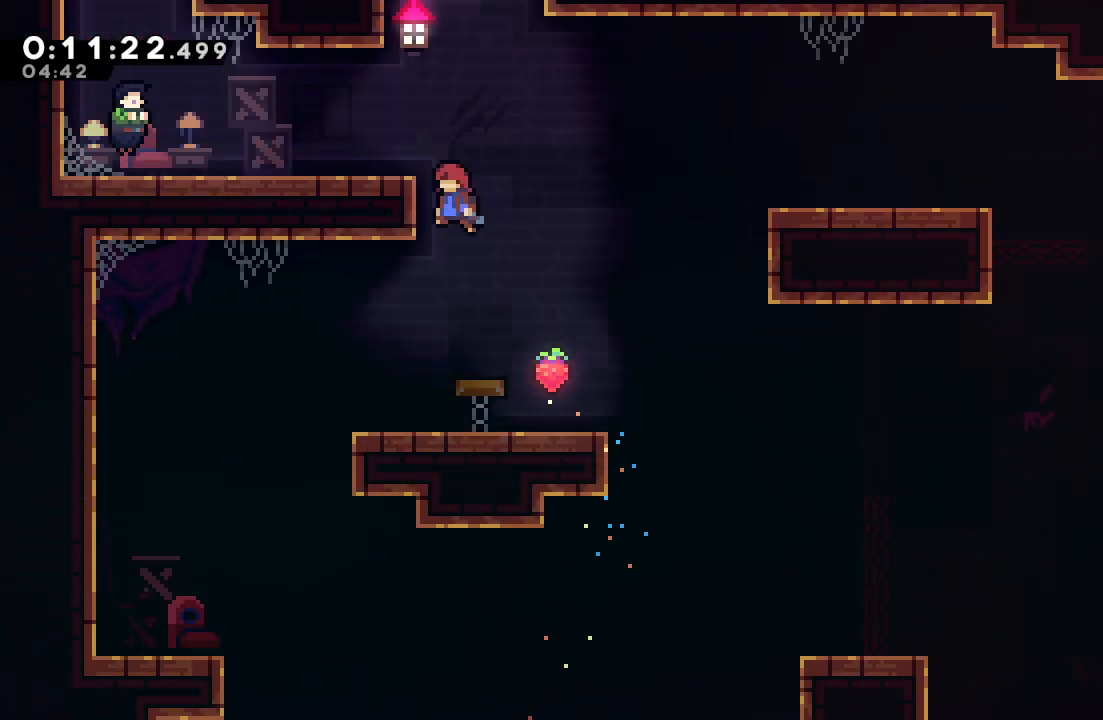
Gameplay with a controller (PlayStation layout); each line is a JSON object with the inputs held at the frame after it (dt_ms = milliseconds from this image to that frame). "events" lists button and stick changes between this image and that frame as [ms after this image, input, new state], when the widget could be followed in between. Not read: L3 R3.
{"dt_ms": 500, "buttons": ["DPAD_LEFT"], "left_stick": "center", "right_stick": "center", "events": [[100, "CIRCLE", "down"], [217, "CIRCLE", "up"], [217, "DPAD_UP", "up"], [217, "R1", "up"], [267, "DPAD_LEFT", "up"], [500, "DPAD_LEFT", "down"]]}
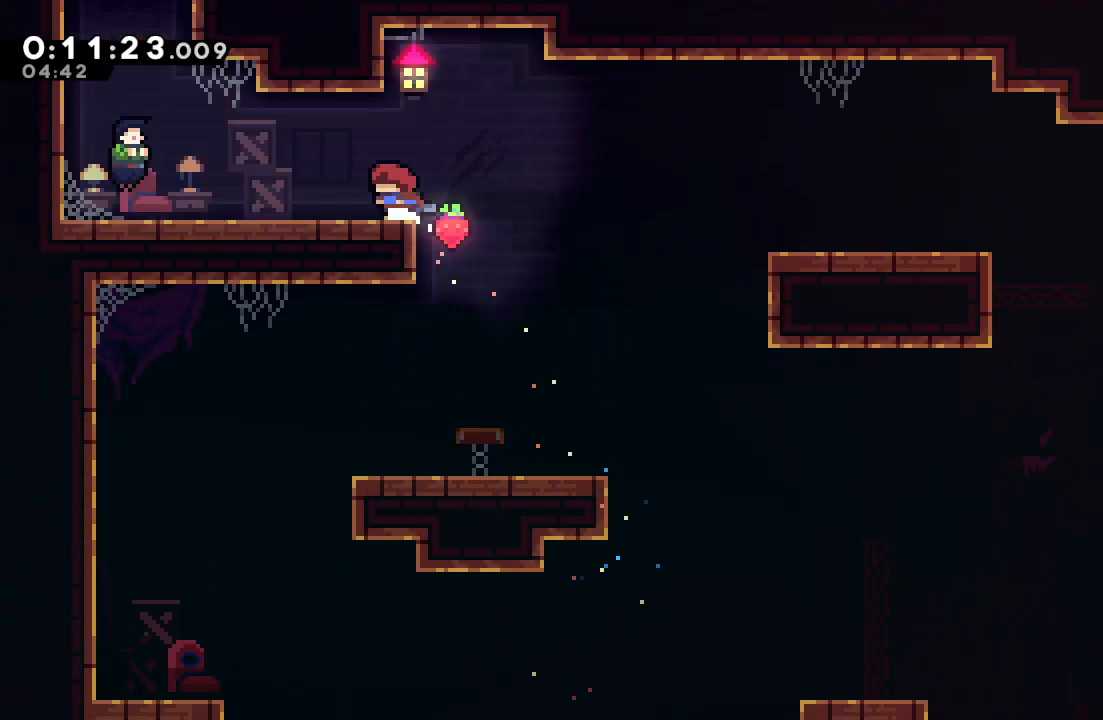
{"dt_ms": 500, "buttons": ["TRIANGLE", "R2"], "left_stick": "center", "right_stick": "center", "events": [[17, "CROSS", "down"], [150, "CROSS", "up"], [217, "CIRCLE", "down"], [333, "CIRCLE", "up"], [333, "DPAD_LEFT", "up"], [367, "R2", "down"], [417, "TRIANGLE", "down"]]}
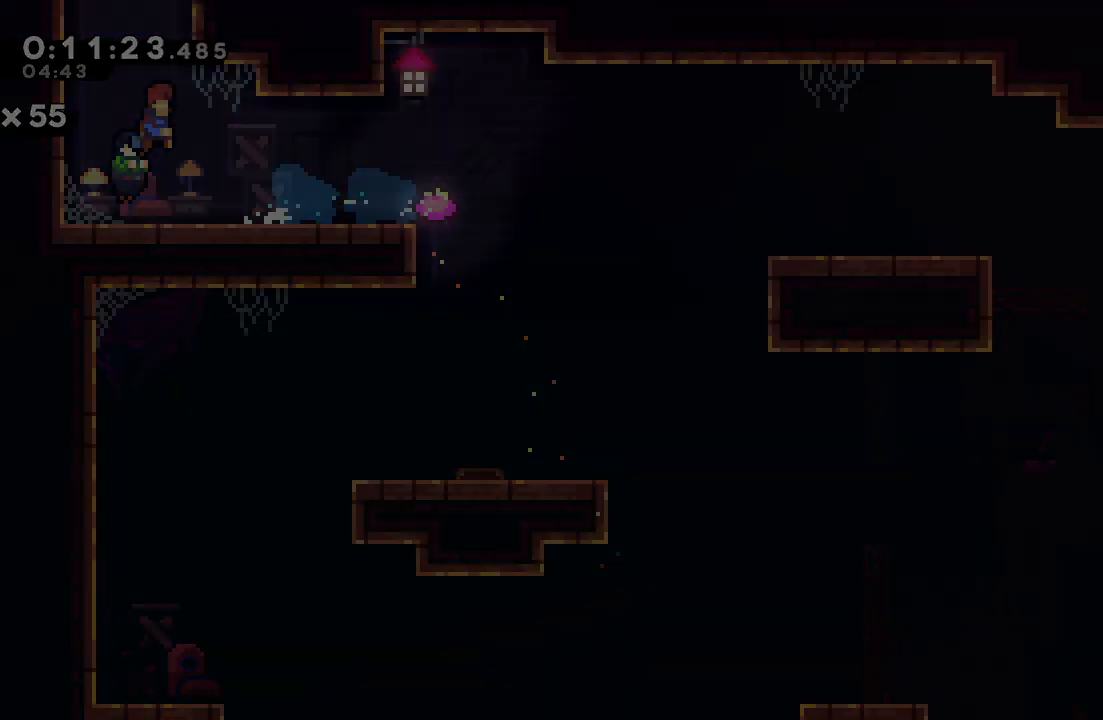
{"dt_ms": 500, "buttons": ["CROSS", "DPAD_UP"], "left_stick": "center", "right_stick": "center", "events": [[33, "R2", "up"], [33, "TRIANGLE", "up"], [467, "DPAD_UP", "down"], [500, "CROSS", "down"]]}
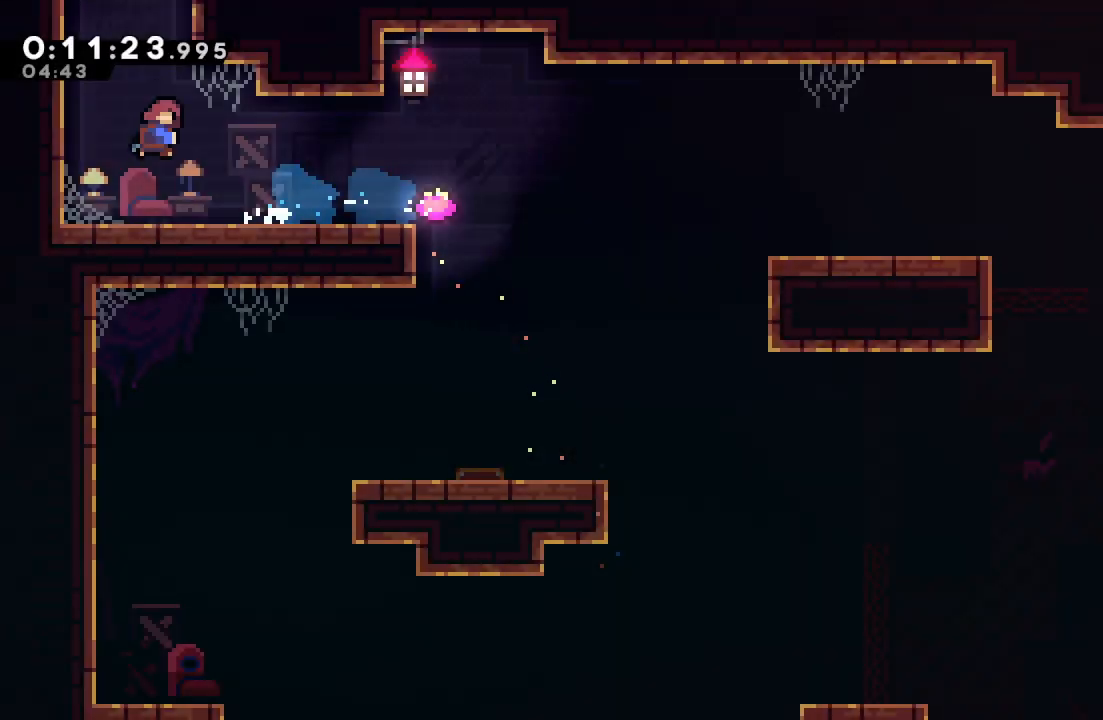
{"dt_ms": 500, "buttons": ["DPAD_RIGHT"], "left_stick": "center", "right_stick": "center", "events": [[150, "CROSS", "up"], [150, "DPAD_UP", "up"], [267, "DPAD_RIGHT", "down"]]}
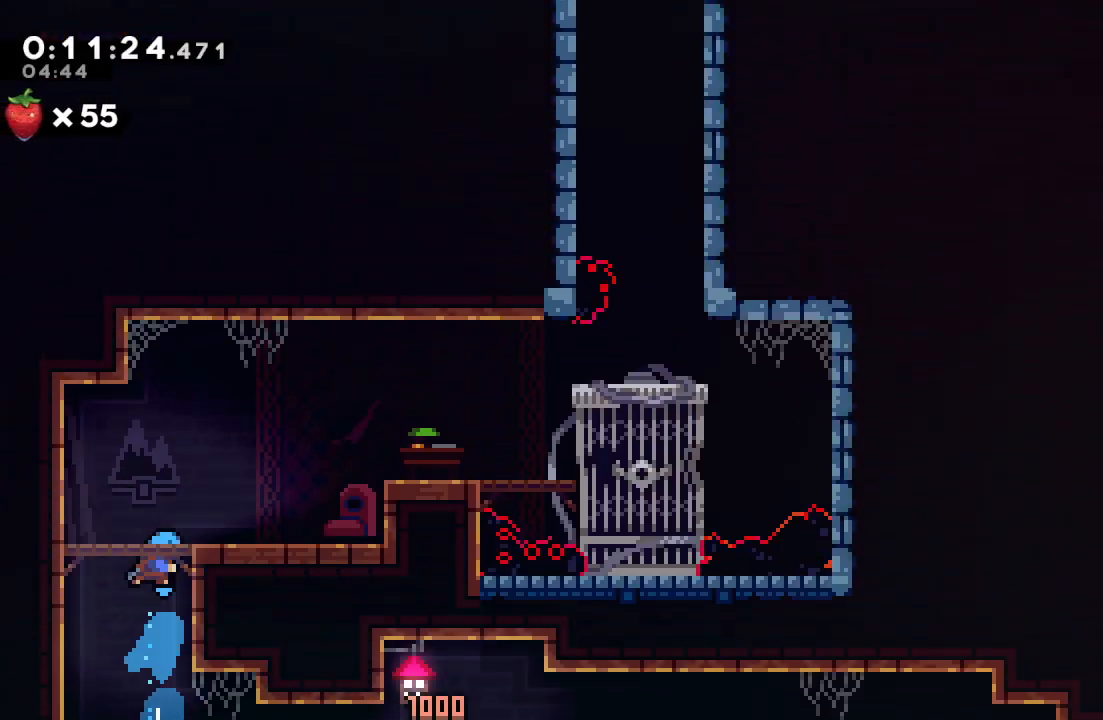
{"dt_ms": 500, "buttons": ["DPAD_RIGHT"], "left_stick": "center", "right_stick": "center", "events": []}
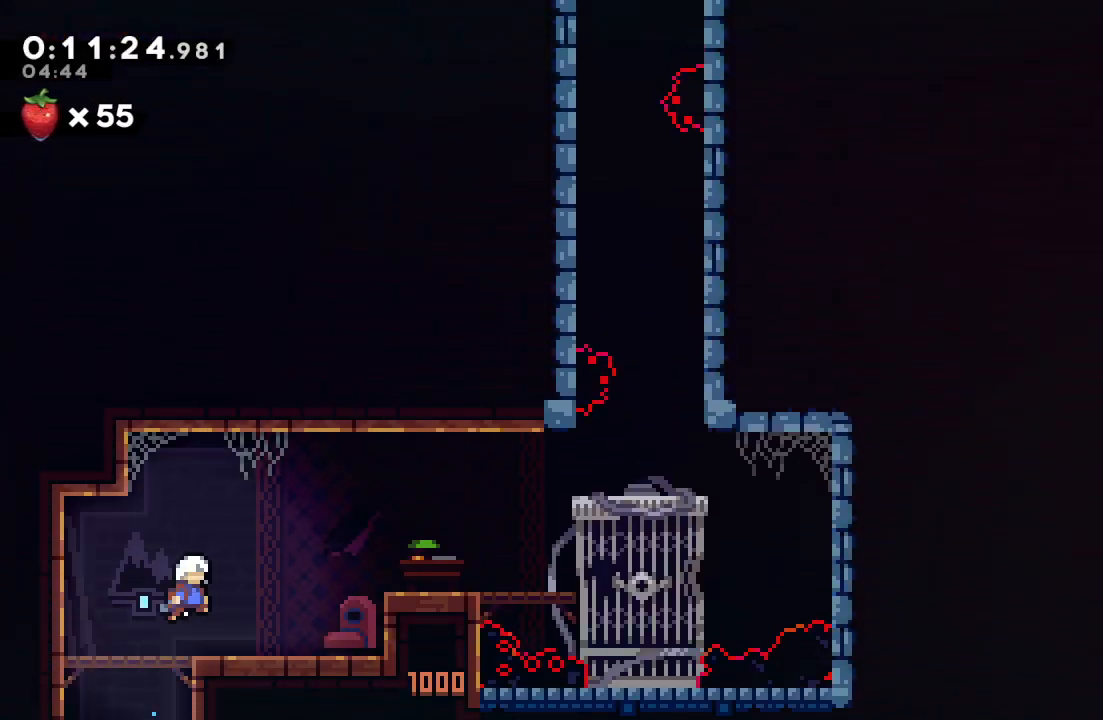
{"dt_ms": 500, "buttons": ["CIRCLE", "DPAD_RIGHT"], "left_stick": "center", "right_stick": "center", "events": [[150, "CROSS", "down"], [283, "CROSS", "up"], [483, "CIRCLE", "down"]]}
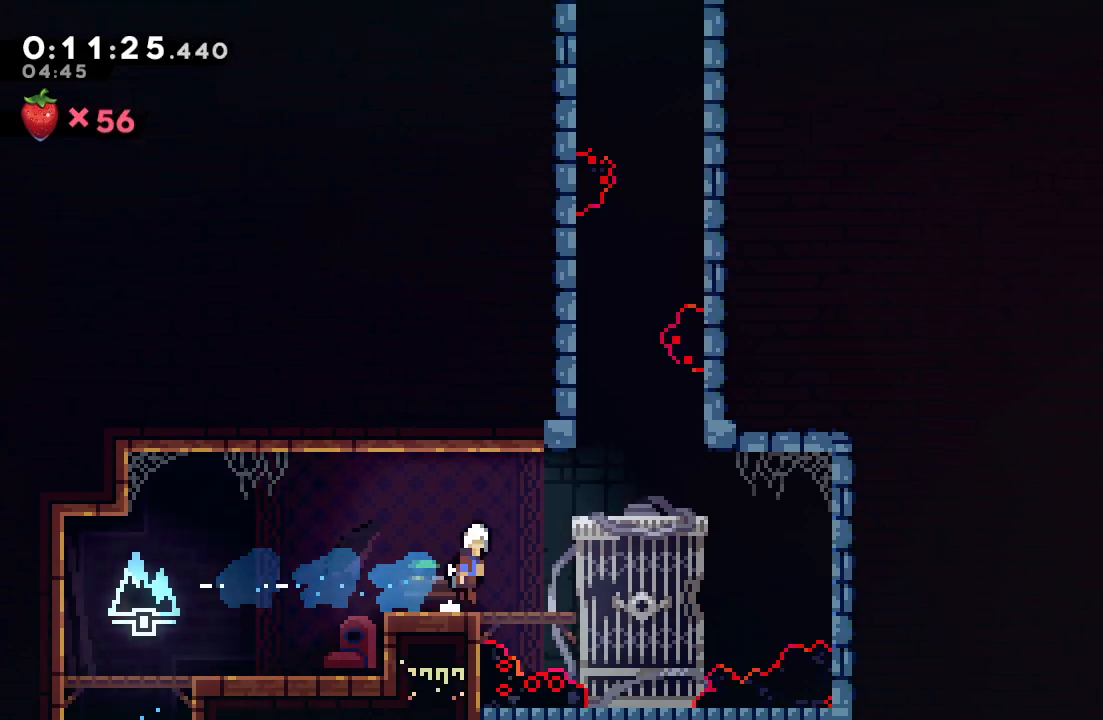
{"dt_ms": 500, "buttons": [], "left_stick": "center", "right_stick": "center", "events": [[217, "CIRCLE", "up"], [233, "DPAD_RIGHT", "up"], [283, "DPAD_UP", "down"], [300, "CROSS", "down"], [400, "DPAD_UP", "up"], [433, "CROSS", "up"]]}
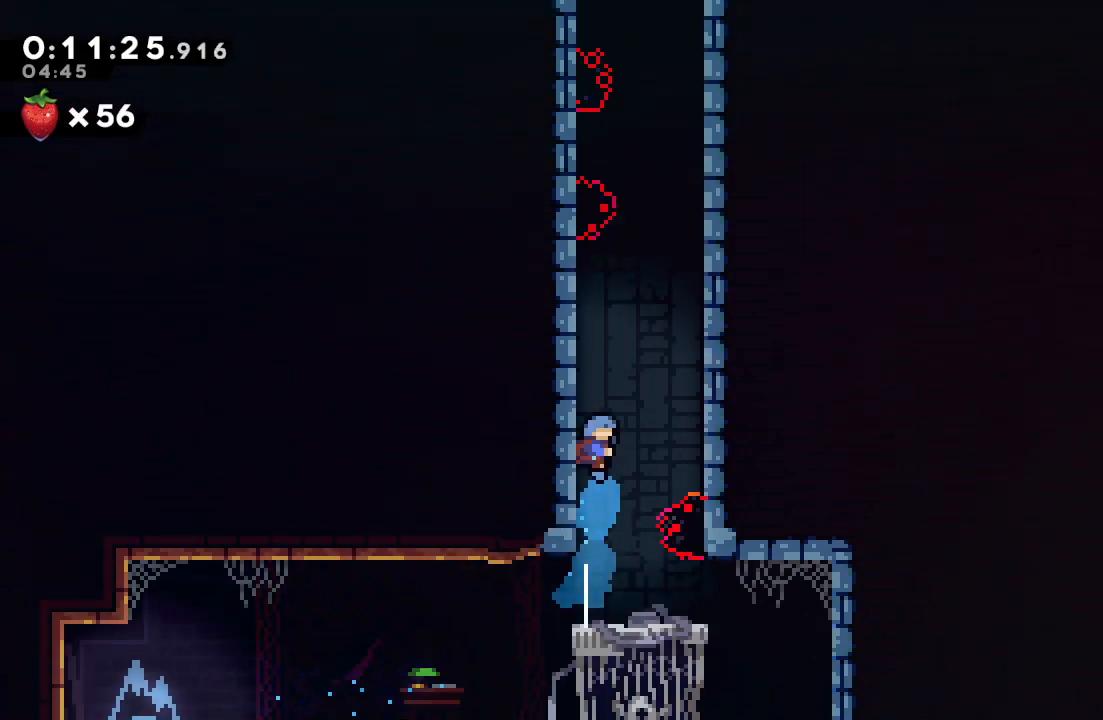
{"dt_ms": 500, "buttons": ["R1", "DPAD_LEFT"], "left_stick": "center", "right_stick": "center", "events": [[33, "DPAD_RIGHT", "down"], [50, "CIRCLE", "down"], [133, "R1", "down"], [300, "L2", "down"], [433, "CIRCLE", "up"], [450, "DPAD_RIGHT", "up"], [450, "L2", "up"], [500, "DPAD_LEFT", "down"]]}
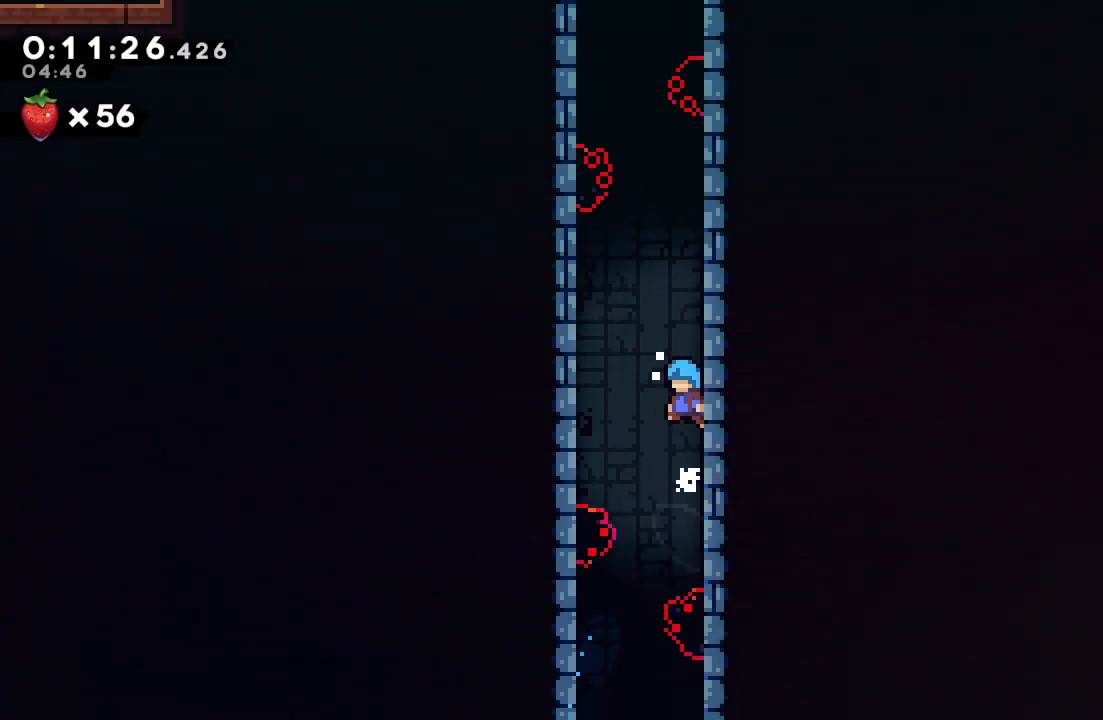
{"dt_ms": 500, "buttons": ["CIRCLE", "R1", "DPAD_RIGHT"], "left_stick": "center", "right_stick": "center", "events": [[17, "CIRCLE", "down"], [217, "L2", "down"], [333, "CIRCLE", "up"], [350, "DPAD_LEFT", "up"], [367, "L2", "up"], [383, "DPAD_RIGHT", "down"], [400, "CIRCLE", "down"]]}
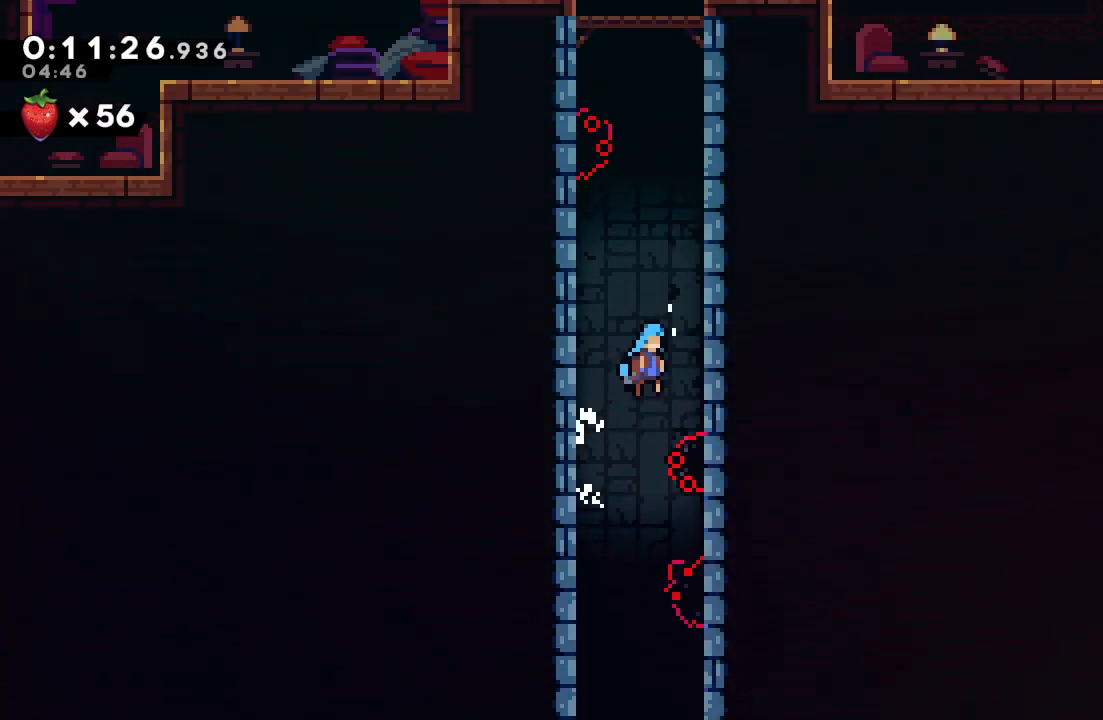
{"dt_ms": 500, "buttons": ["R1", "DPAD_LEFT"], "left_stick": "center", "right_stick": "center", "events": [[150, "L2", "down"], [233, "L2", "up"], [317, "L2", "down"], [383, "L2", "up"], [433, "CIRCLE", "up"], [433, "DPAD_RIGHT", "up"], [483, "DPAD_LEFT", "down"]]}
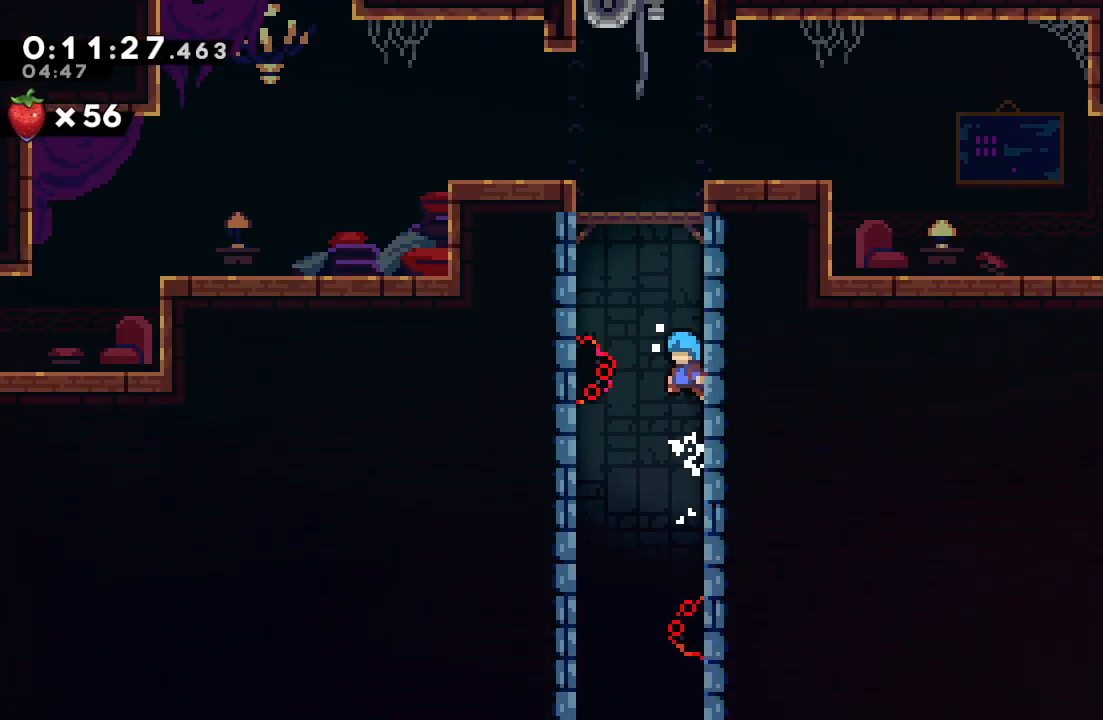
{"dt_ms": 500, "buttons": ["CIRCLE", "R1", "DPAD_LEFT"], "left_stick": "center", "right_stick": "center"}
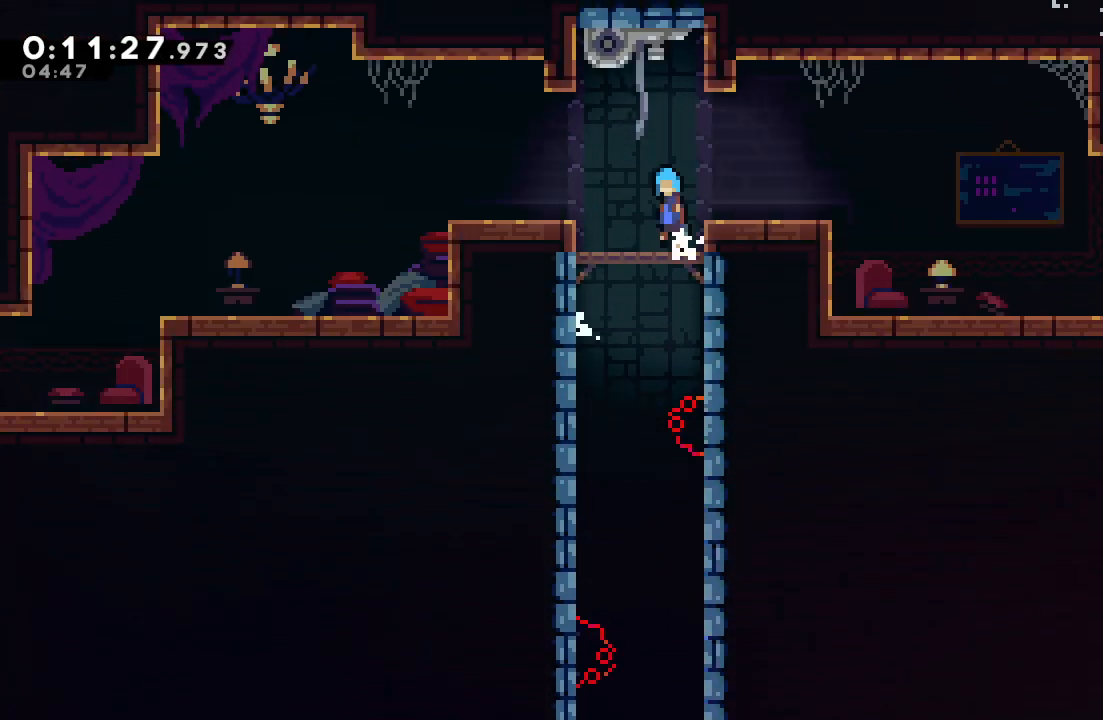
{"dt_ms": 500, "buttons": ["DPAD_DOWN", "DPAD_LEFT"], "left_stick": "center", "right_stick": "center"}
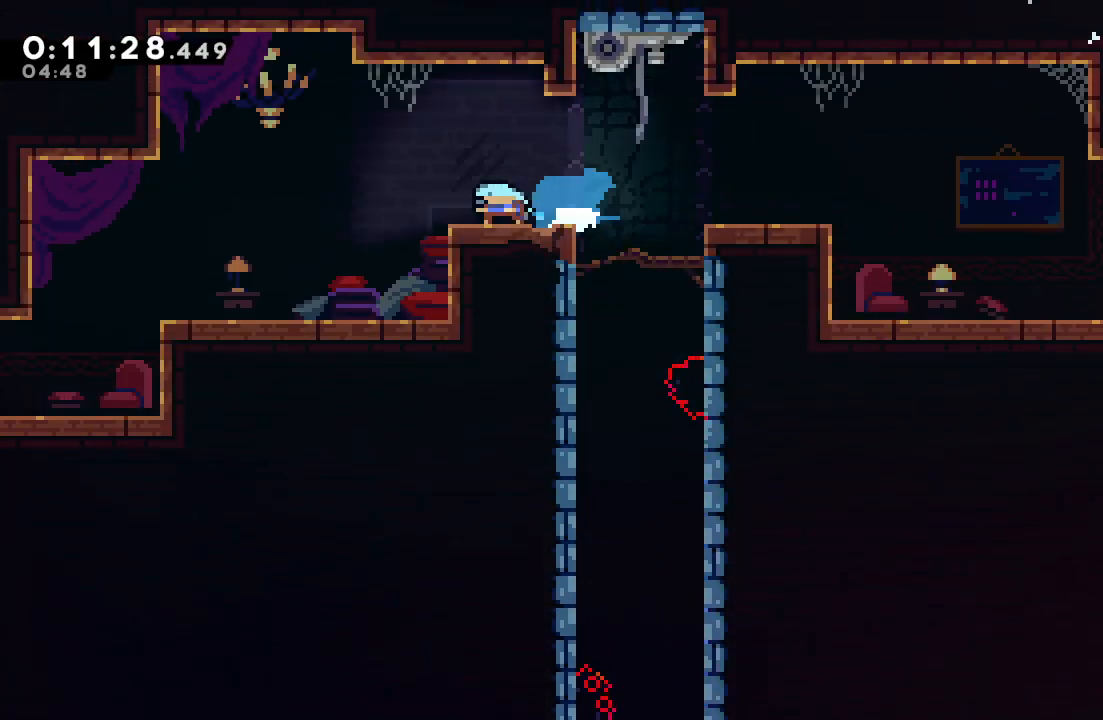
{"dt_ms": 1000, "buttons": ["DPAD_DOWN", "DPAD_LEFT"], "left_stick": "center", "right_stick": "center"}
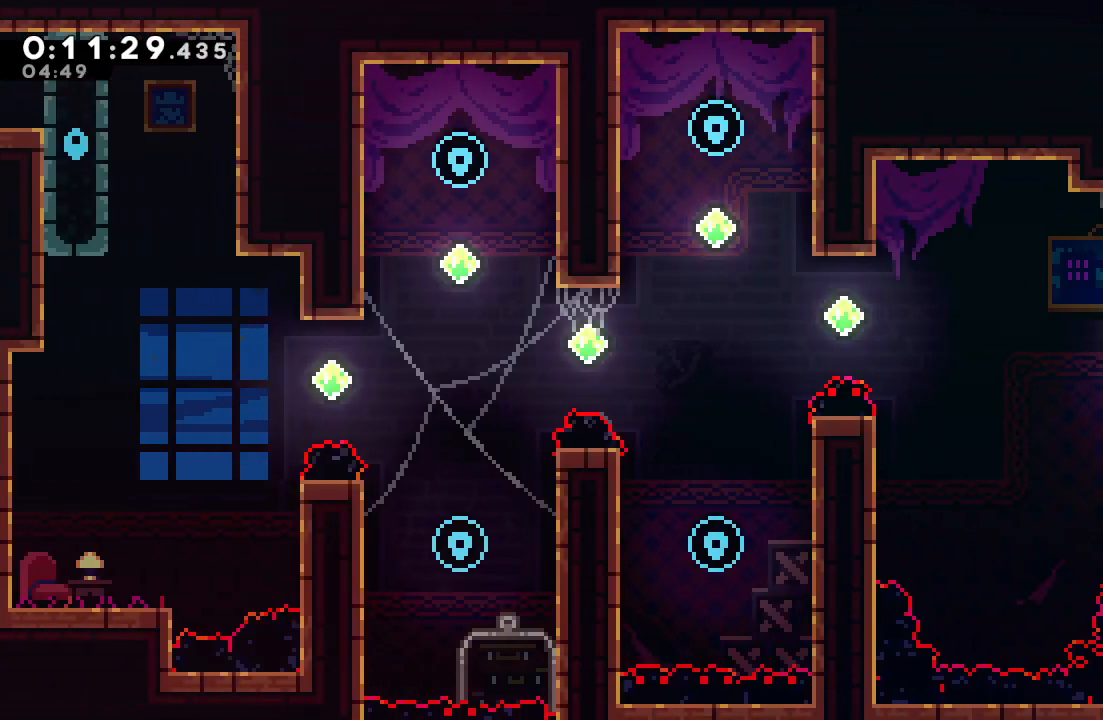
{"dt_ms": 500, "buttons": ["DPAD_LEFT"], "left_stick": "center", "right_stick": "center", "events": [[200, "CIRCLE", "down"], [233, "DPAD_DOWN", "up"], [350, "CIRCLE", "up"]]}
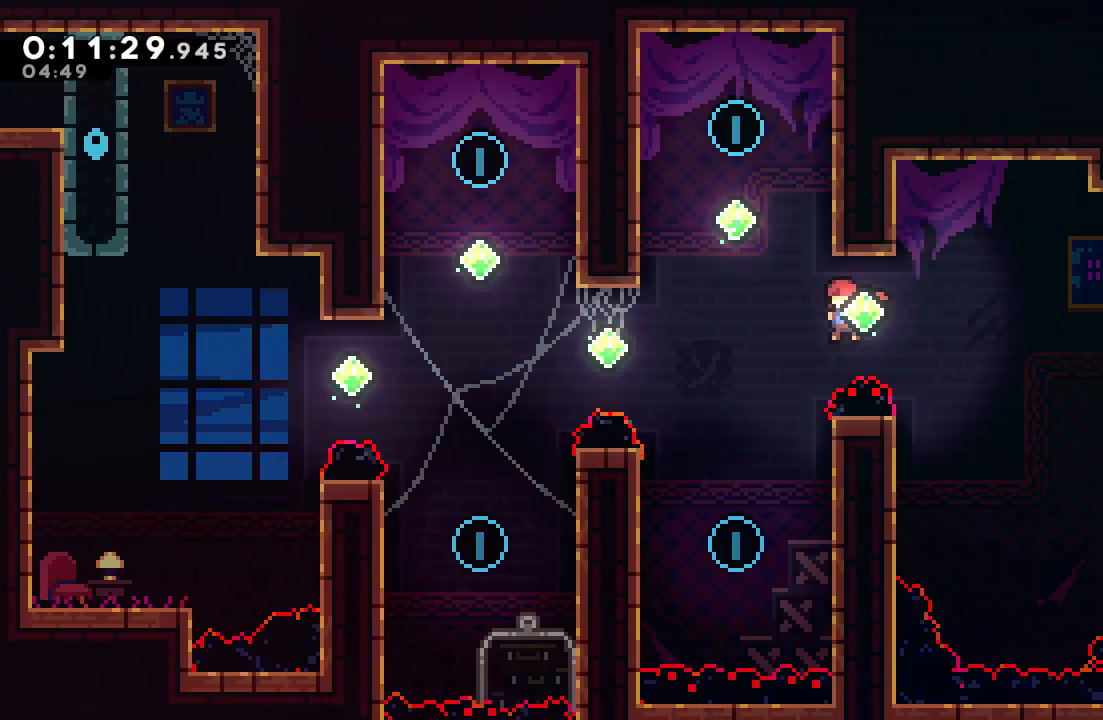
{"dt_ms": 500, "buttons": ["CROSS", "CIRCLE", "DPAD_DOWN"], "left_stick": "center", "right_stick": "center", "events": [[17, "DPAD_UP", "down"], [33, "CROSS", "down"], [183, "CROSS", "up"], [233, "DPAD_UP", "up"], [267, "DPAD_LEFT", "up"], [300, "CIRCLE", "down"], [417, "DPAD_DOWN", "down"], [467, "CROSS", "down"]]}
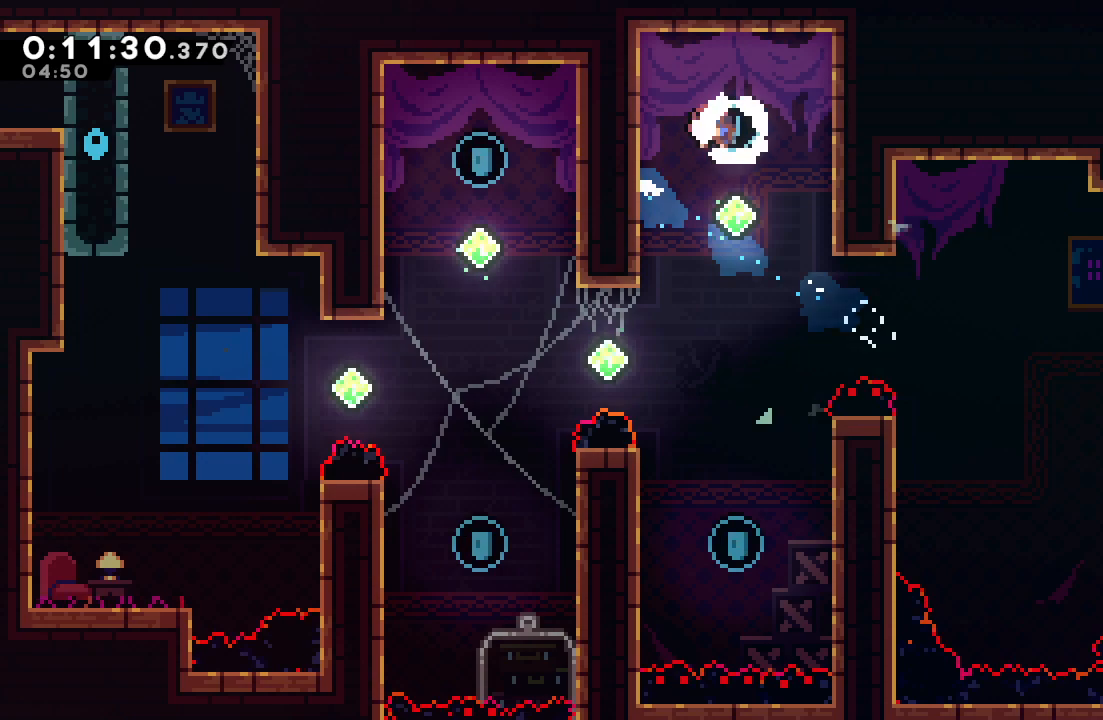
{"dt_ms": 500, "buttons": [], "left_stick": "center", "right_stick": "center", "events": [[83, "CROSS", "up"], [117, "CIRCLE", "up"], [117, "DPAD_DOWN", "up"]]}
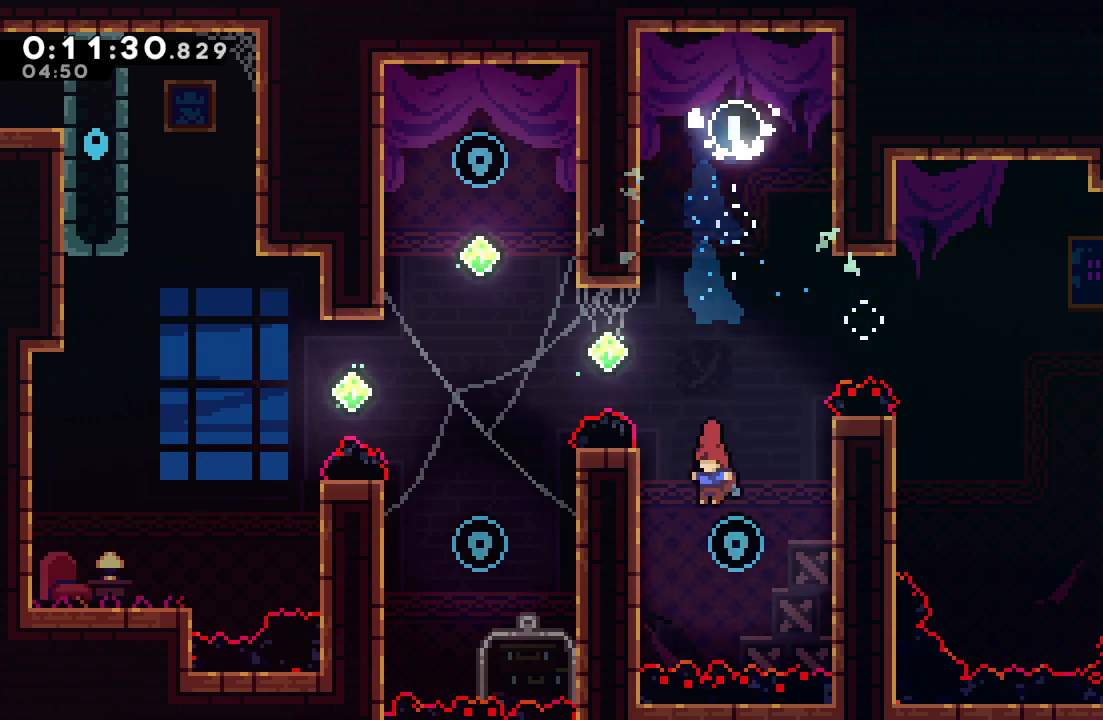
{"dt_ms": 500, "buttons": ["DPAD_LEFT"], "left_stick": "center", "right_stick": "center", "events": [[50, "DPAD_UP", "down"], [67, "DPAD_LEFT", "down"], [83, "CROSS", "down"], [250, "DPAD_UP", "up"], [283, "CROSS", "up"]]}
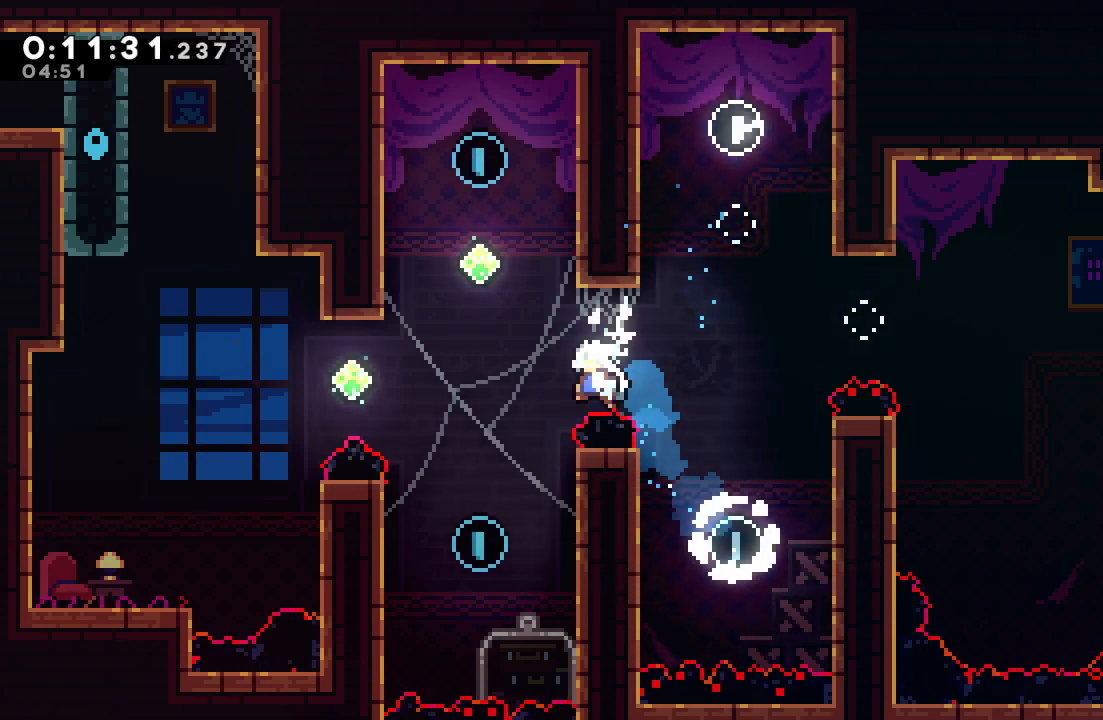
{"dt_ms": 500, "buttons": [], "left_stick": "center", "right_stick": "center", "events": [[117, "CROSS", "down"], [117, "DPAD_UP", "down"], [133, "DPAD_LEFT", "up"], [250, "CROSS", "up"], [283, "DPAD_UP", "up"], [300, "CIRCLE", "down"], [400, "CIRCLE", "up"]]}
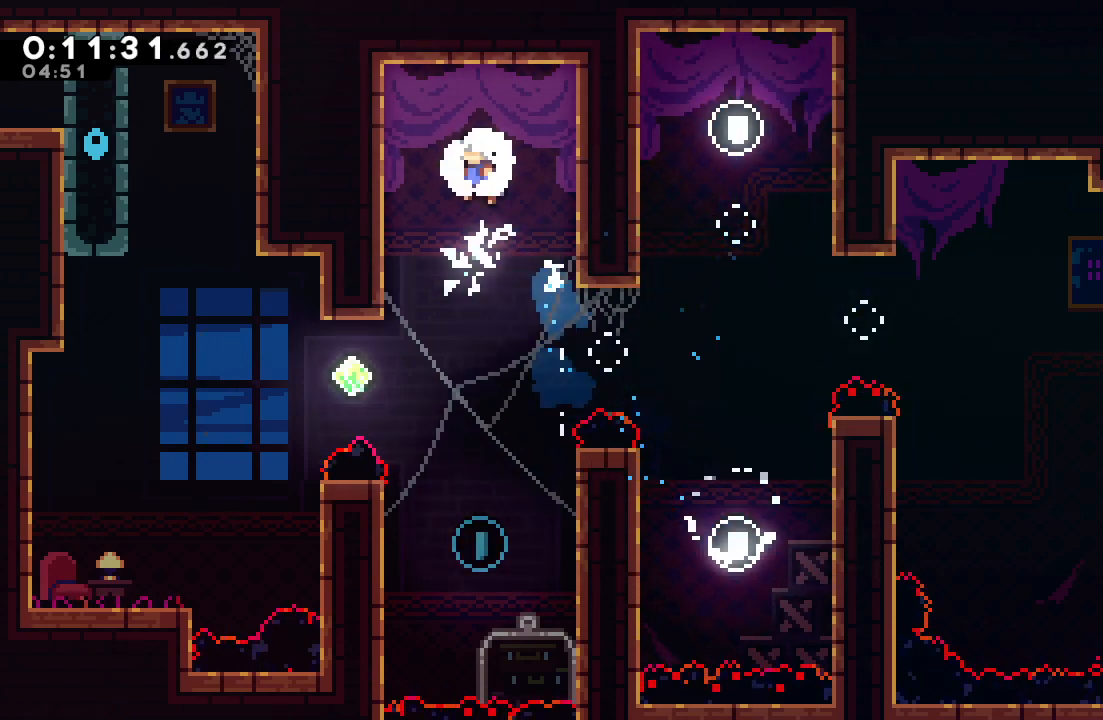
{"dt_ms": 500, "buttons": [], "left_stick": "center", "right_stick": "center", "events": [[200, "DPAD_RIGHT", "down"], [300, "DPAD_RIGHT", "up"]]}
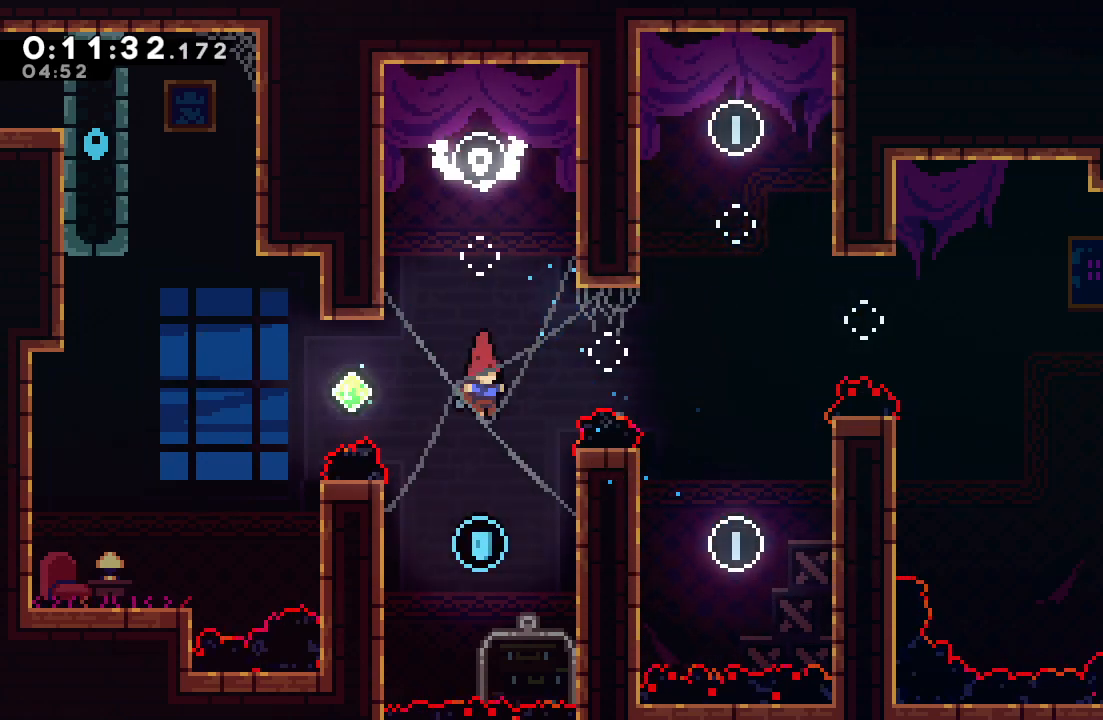
{"dt_ms": 500, "buttons": ["DPAD_UP", "DPAD_LEFT"], "left_stick": "center", "right_stick": "center", "events": [[167, "DPAD_LEFT", "down"], [167, "DPAD_UP", "down"], [233, "CROSS", "down"], [400, "CROSS", "up"]]}
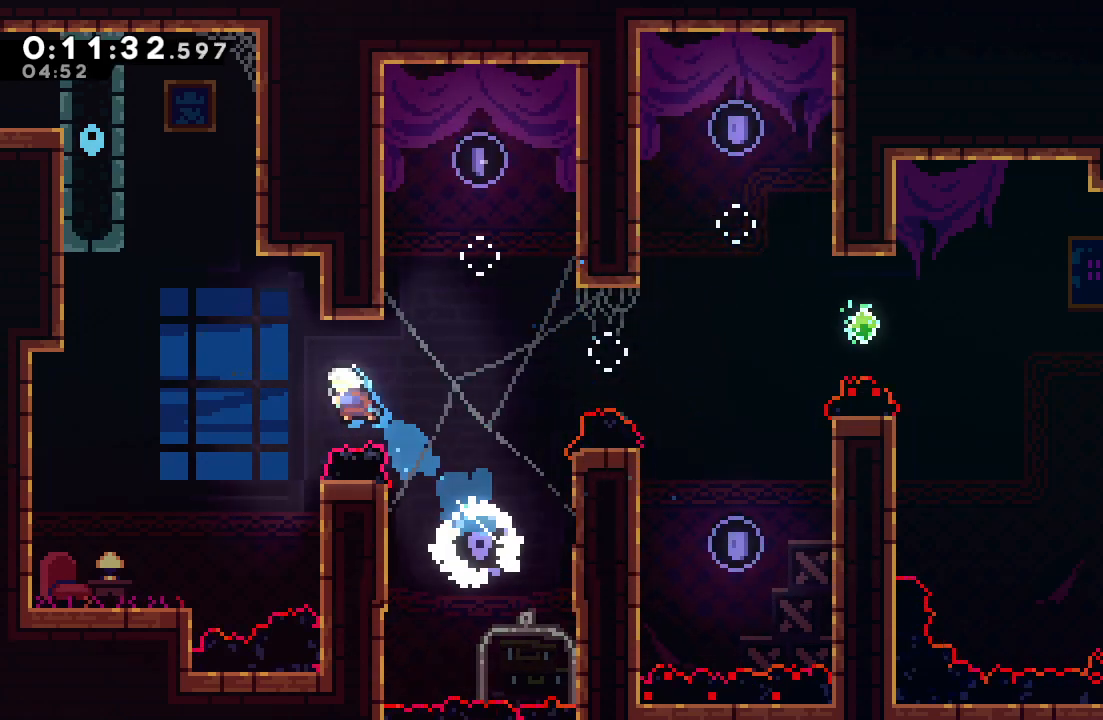
{"dt_ms": 500, "buttons": [], "left_stick": "center", "right_stick": "center", "events": [[167, "CROSS", "down"], [450, "DPAD_UP", "up"], [467, "CROSS", "up"], [467, "DPAD_LEFT", "up"]]}
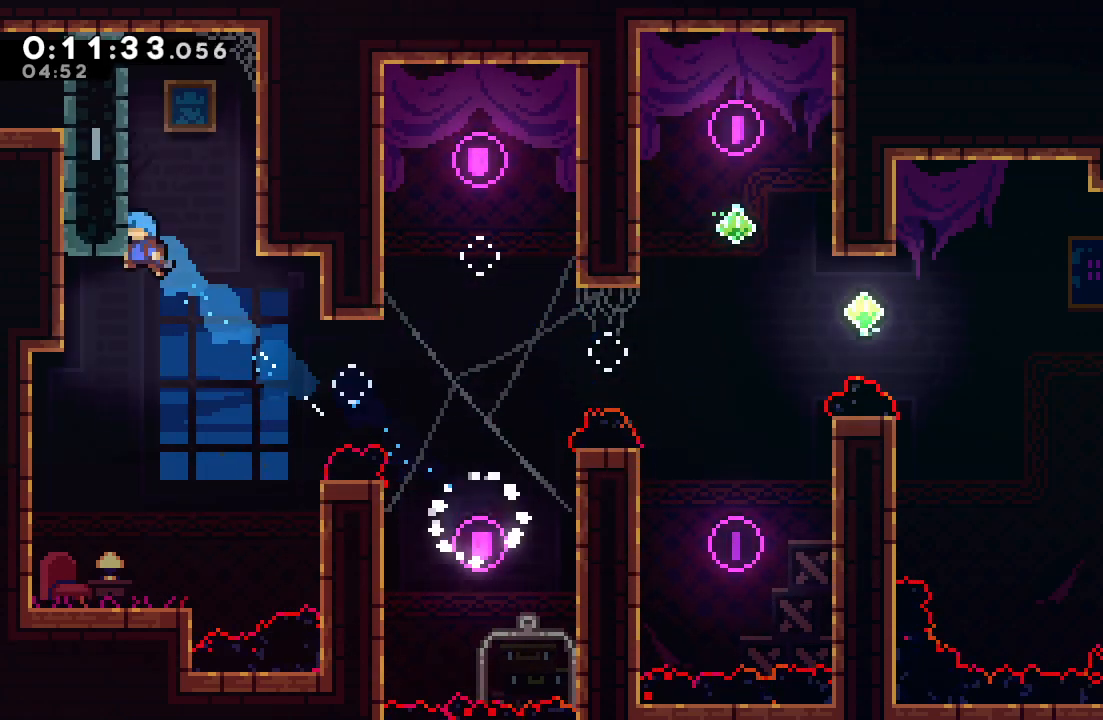
{"dt_ms": 500, "buttons": ["CIRCLE", "DPAD_LEFT"], "left_stick": "center", "right_stick": "center", "events": [[17, "DPAD_RIGHT", "down"], [33, "CIRCLE", "down"], [283, "CIRCLE", "up"], [283, "DPAD_RIGHT", "up"], [333, "DPAD_LEFT", "down"], [350, "CIRCLE", "down"]]}
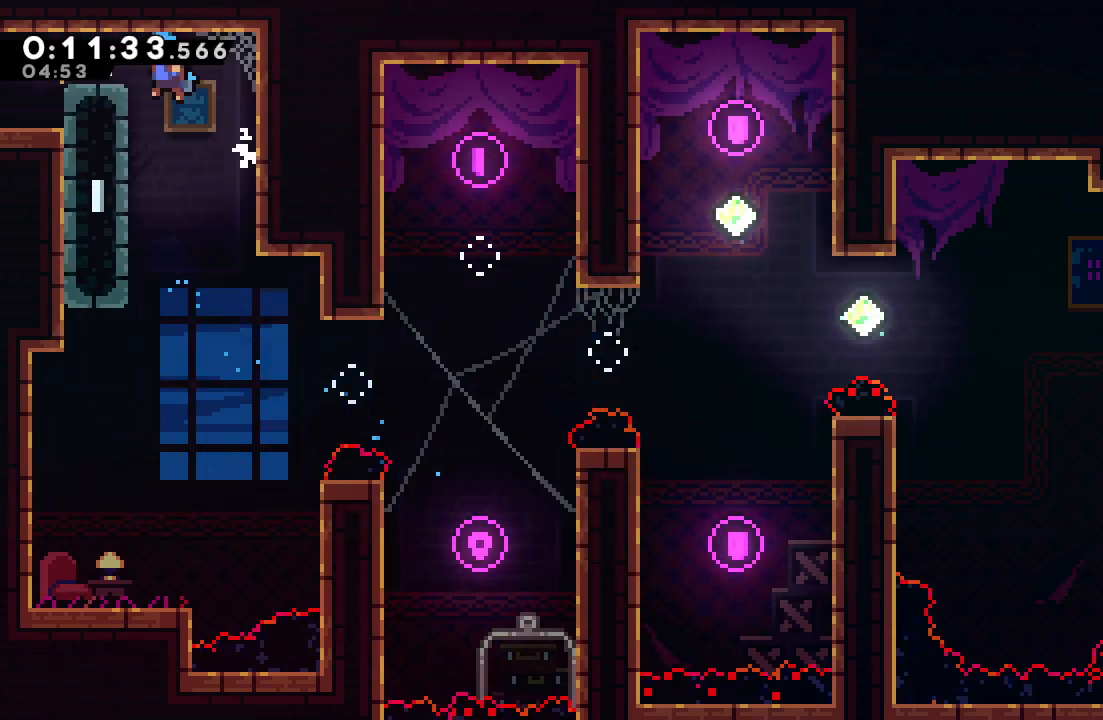
{"dt_ms": 500, "buttons": ["DPAD_DOWN"], "left_stick": "center", "right_stick": "center", "events": [[167, "CIRCLE", "up"], [283, "L1", "down"], [317, "CIRCLE", "down"], [433, "CIRCLE", "up"], [433, "L1", "up"], [450, "DPAD_DOWN", "down"], [467, "DPAD_LEFT", "up"]]}
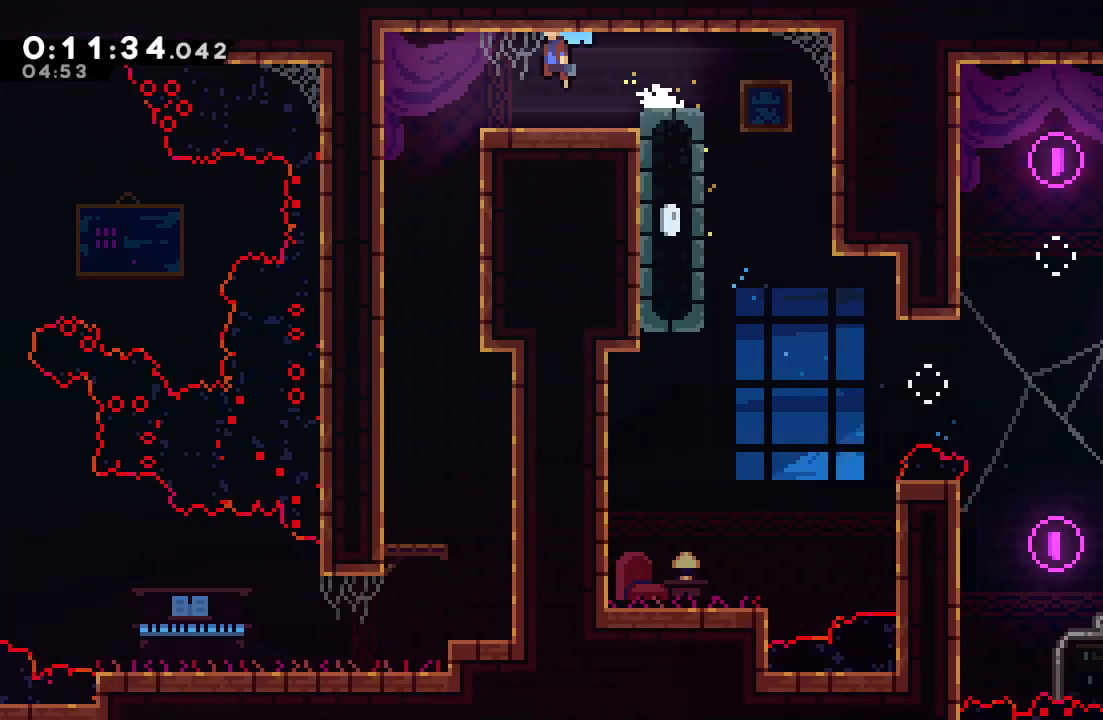
{"dt_ms": 500, "buttons": ["DPAD_DOWN"], "left_stick": "center", "right_stick": "center", "events": []}
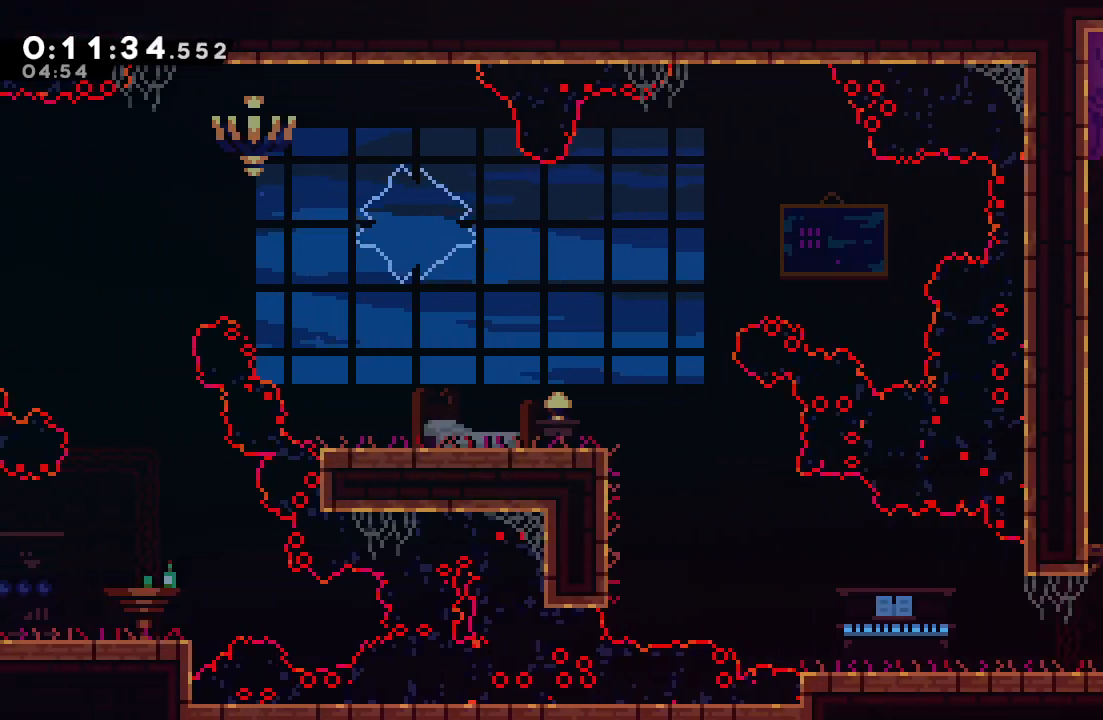
{"dt_ms": 500, "buttons": ["DPAD_DOWN", "DPAD_RIGHT"], "left_stick": "center", "right_stick": "center", "events": [[150, "CROSS", "down"], [283, "CROSS", "up"], [333, "DPAD_RIGHT", "down"]]}
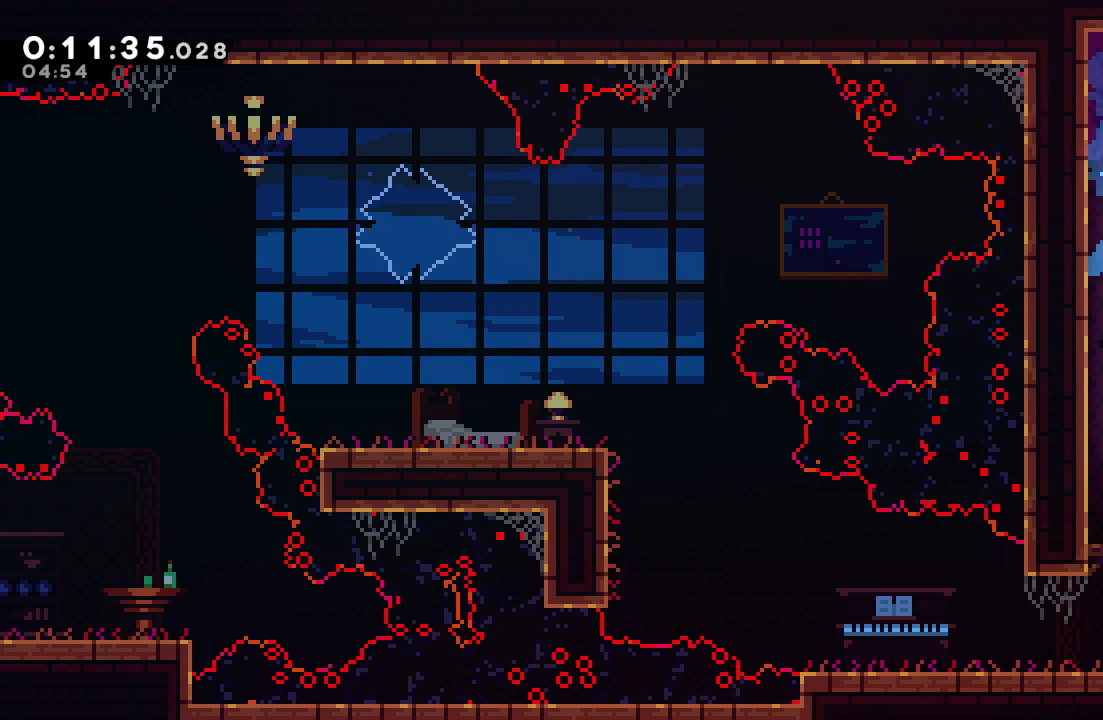
{"dt_ms": 500, "buttons": ["DPAD_LEFT"], "left_stick": "center", "right_stick": "center", "events": [[217, "DPAD_RIGHT", "up"], [267, "DPAD_DOWN", "up"], [333, "DPAD_DOWN", "down"], [350, "DPAD_LEFT", "down"], [383, "CIRCLE", "down"], [383, "CROSS", "down"], [450, "CROSS", "up"], [483, "CIRCLE", "up"], [500, "DPAD_DOWN", "up"]]}
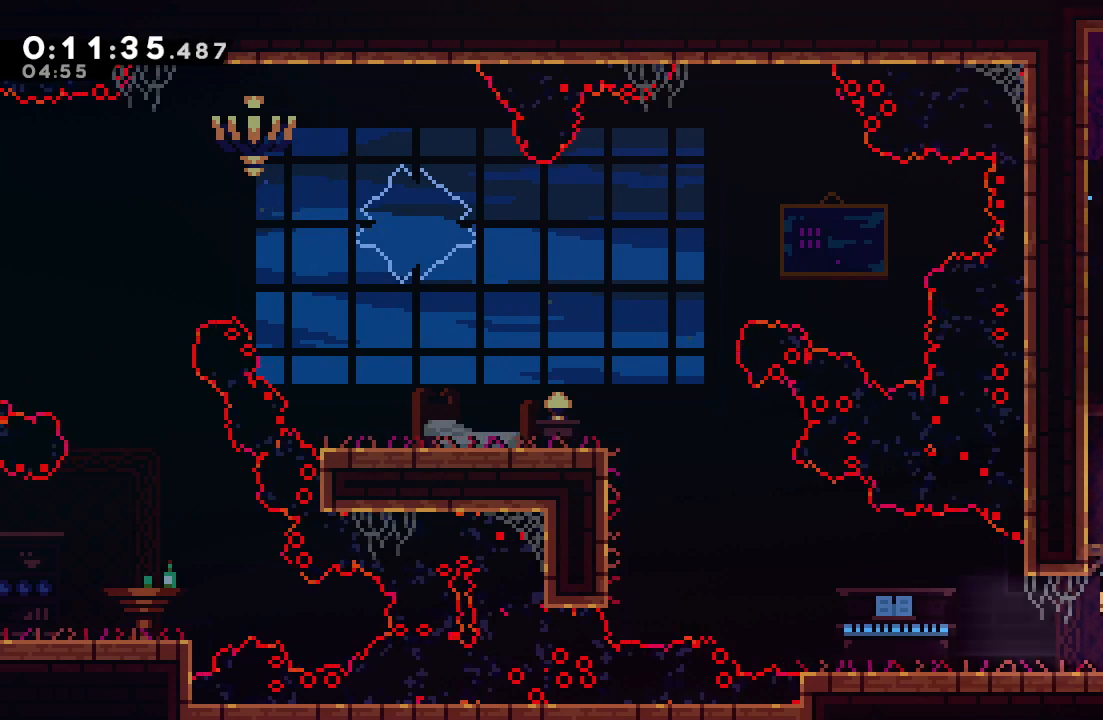
{"dt_ms": 500, "buttons": ["CIRCLE", "R1", "DPAD_UP", "DPAD_LEFT"], "left_stick": "center", "right_stick": "center", "events": [[200, "CIRCLE", "down"], [350, "CROSS", "down"], [350, "DPAD_UP", "down"], [433, "R1", "down"], [500, "CROSS", "up"]]}
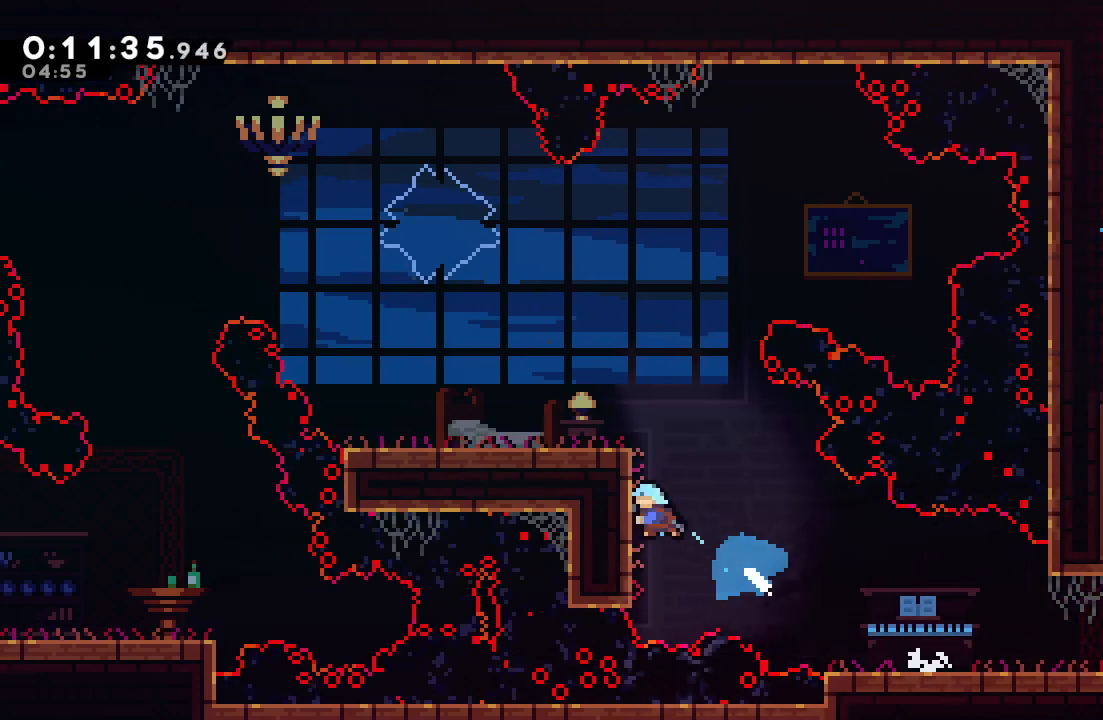
{"dt_ms": 500, "buttons": ["CROSS", "DPAD_LEFT"], "left_stick": "center", "right_stick": "center", "events": [[33, "DPAD_UP", "up"], [83, "TRIANGLE", "down"], [233, "CIRCLE", "up"], [233, "TRIANGLE", "up"], [250, "R1", "up"], [317, "DPAD_LEFT", "up"], [467, "DPAD_LEFT", "down"], [483, "CROSS", "down"]]}
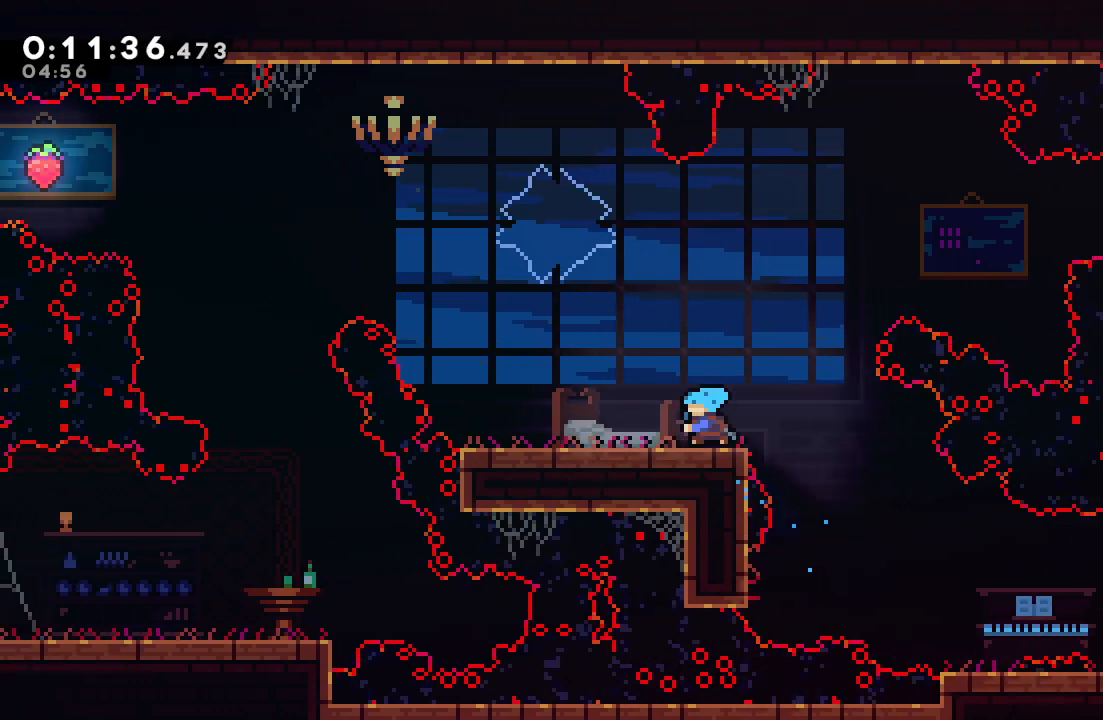
{"dt_ms": 500, "buttons": ["DPAD_LEFT"], "left_stick": "center", "right_stick": "center", "events": [[117, "CROSS", "up"], [233, "DPAD_UP", "down"], [250, "CROSS", "down"], [367, "DPAD_UP", "up"], [400, "CROSS", "up"]]}
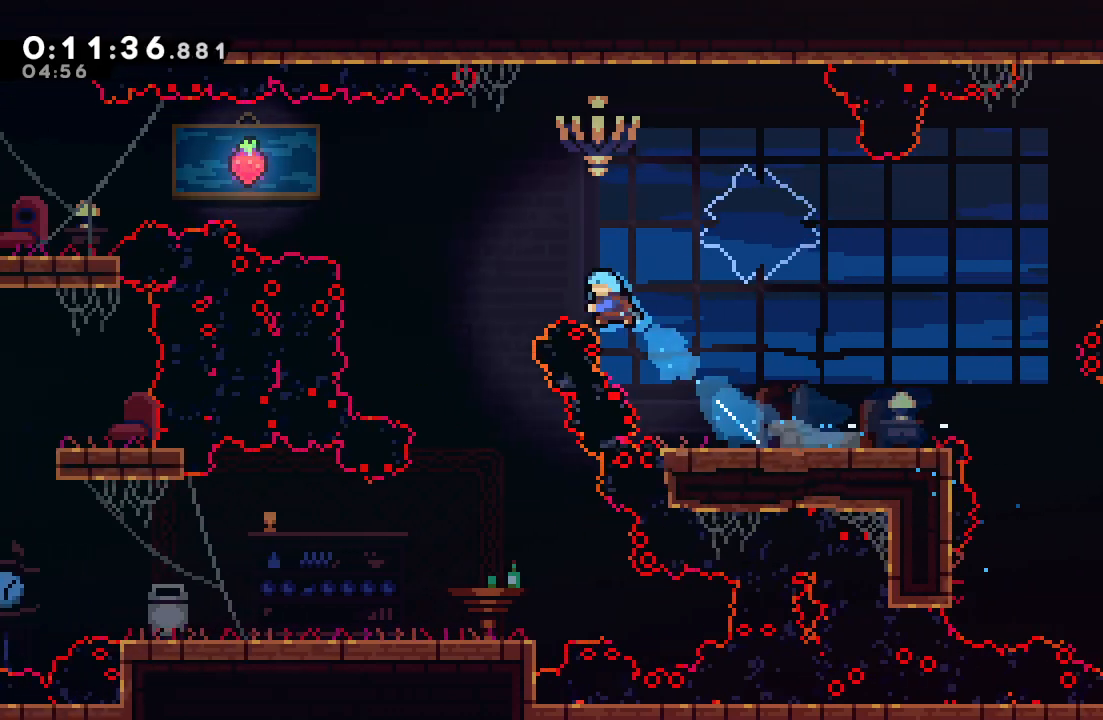
{"dt_ms": 500, "buttons": ["DPAD_DOWN"], "left_stick": "center", "right_stick": "center", "events": [[283, "DPAD_DOWN", "down"], [300, "DPAD_LEFT", "up"]]}